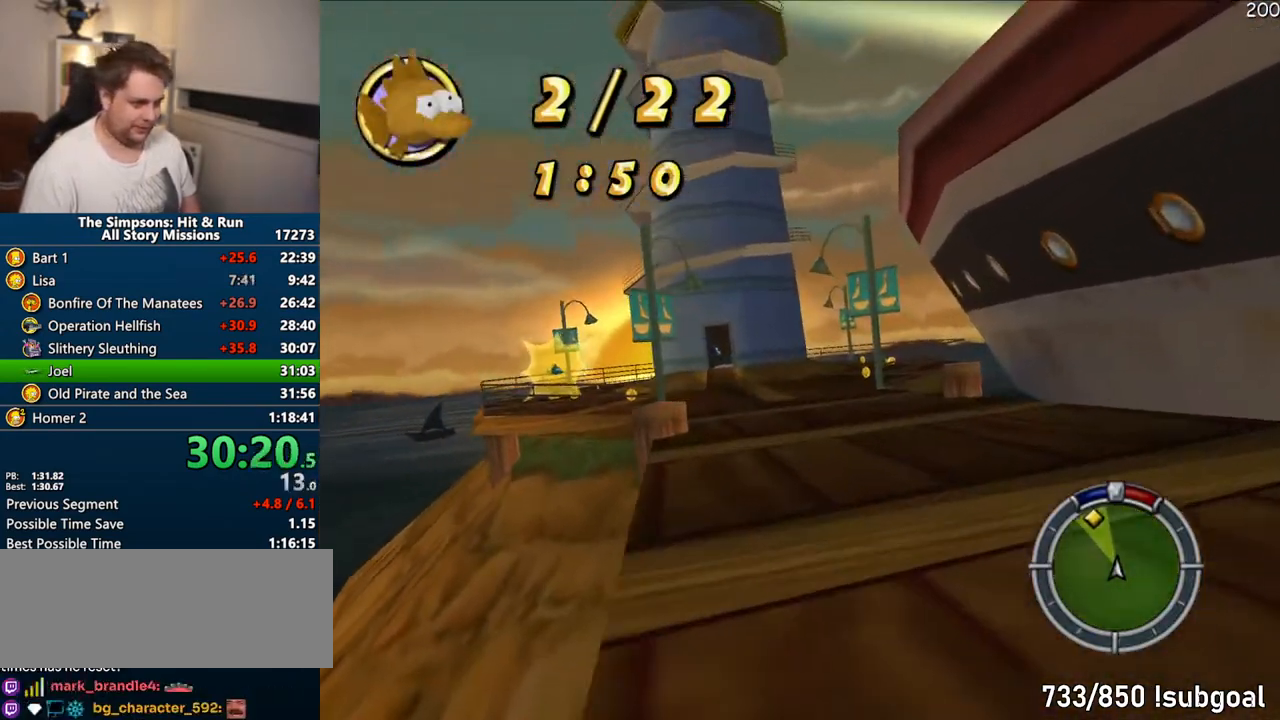
Gameplay with a controller (PlayStation layout); each line is a JSON object with the inputs held at the frame after it. "events" lists button and stick changes between this image and that frame as [ms after this image, input, new state], when the widget could be followed in between. Not read: L3 R3.
{"buttons": ["CROSS"], "left_stick": "center", "right_stick": "center", "events": []}
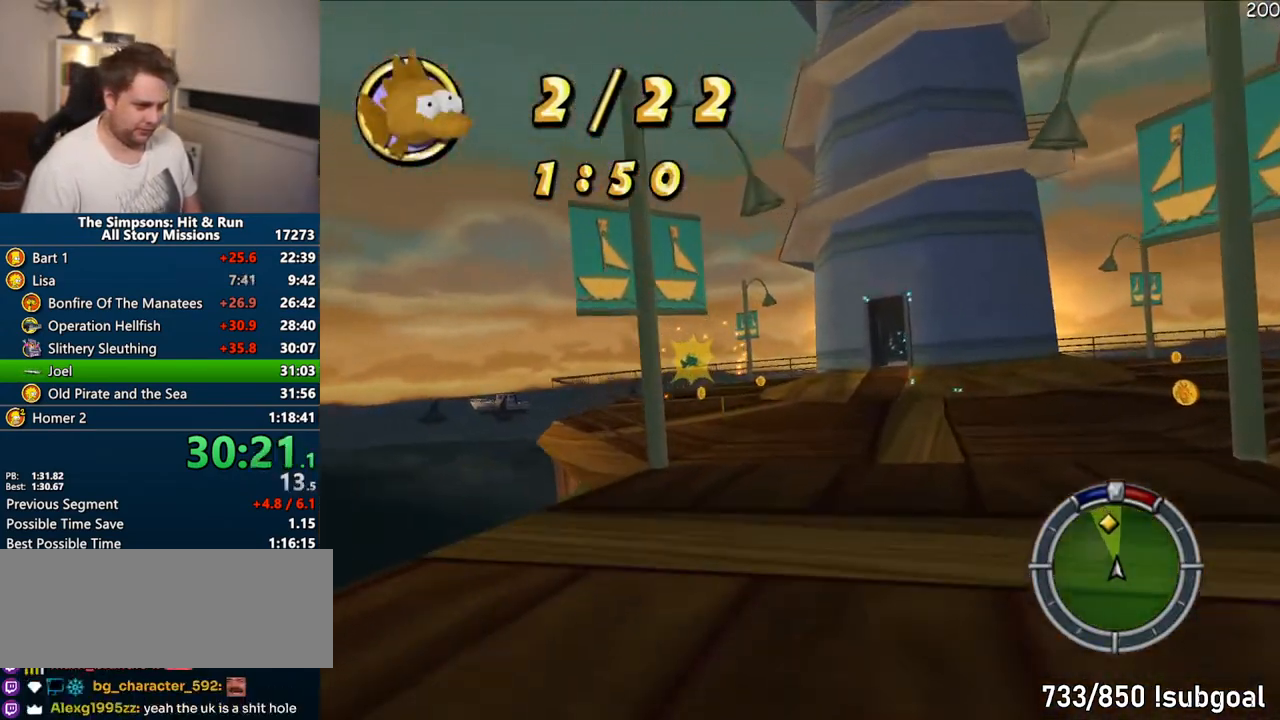
{"buttons": ["CIRCLE"], "left_stick": "left", "right_stick": "center"}
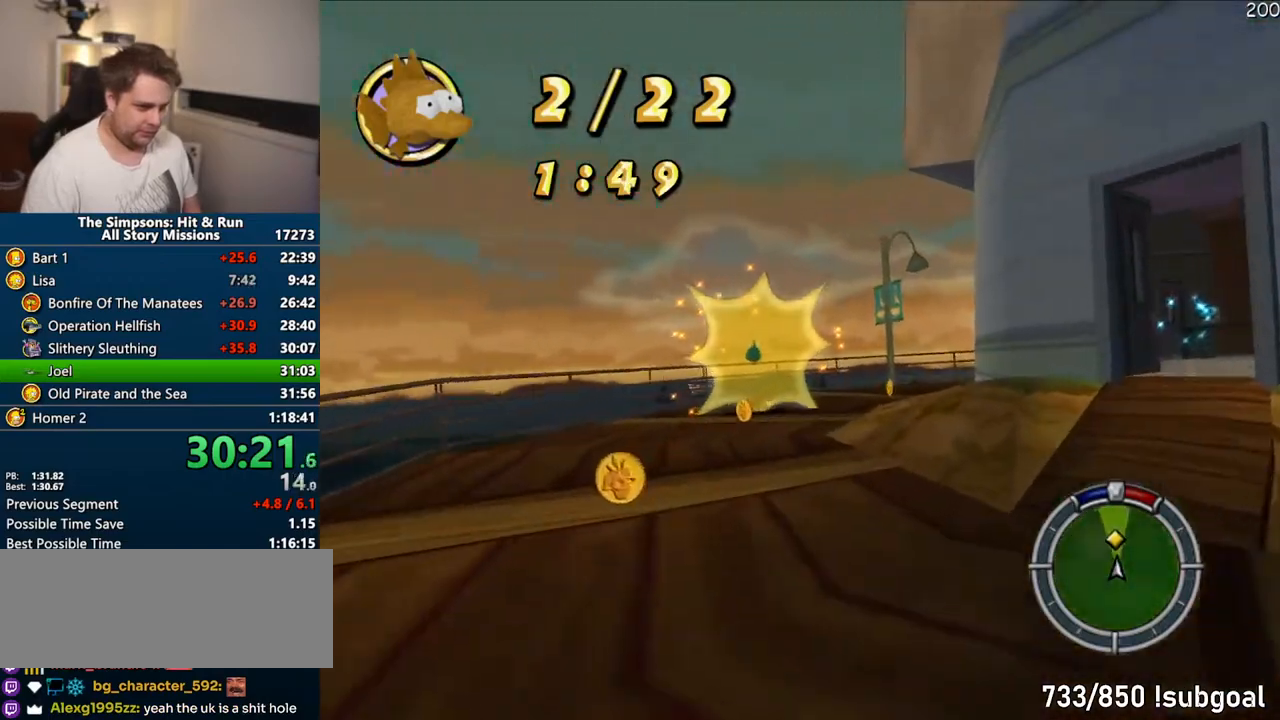
{"buttons": ["R1"], "left_stick": "right", "right_stick": "center", "events": [[100, "left_stick", "center"], [117, "CIRCLE", "up"], [217, "left_stick", "right"], [433, "R1", "down"]]}
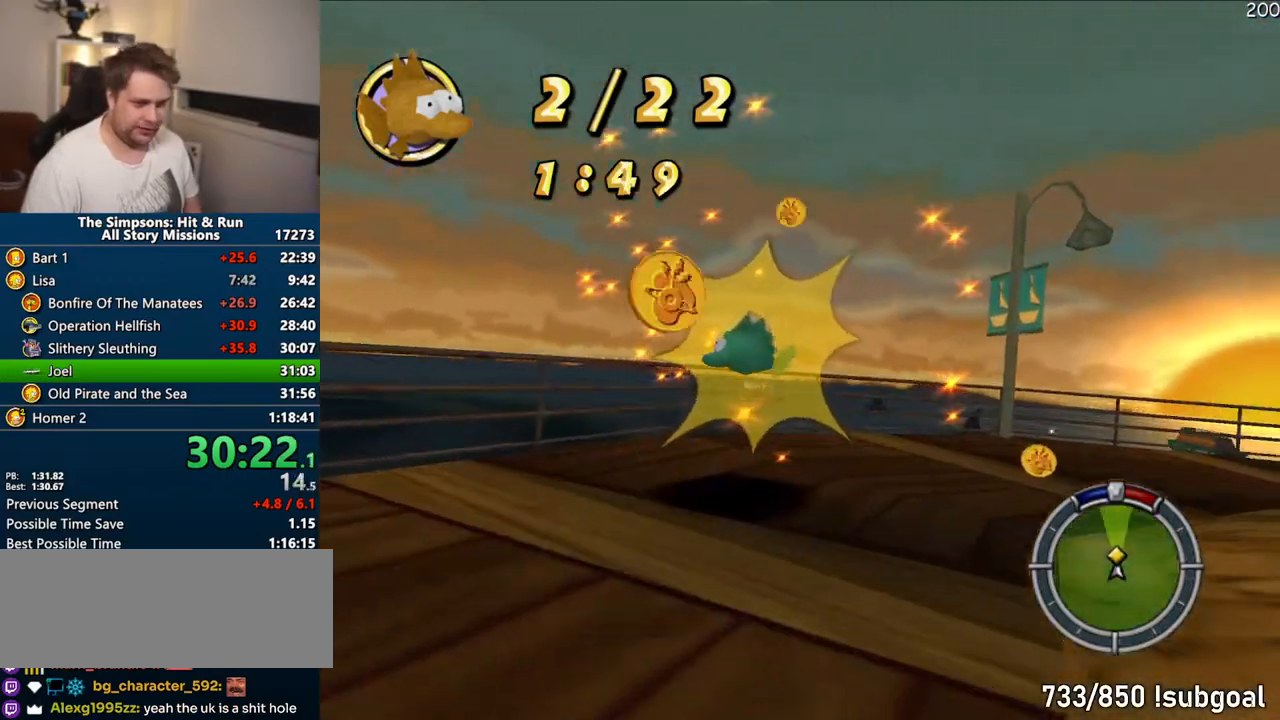
{"buttons": ["R1"], "left_stick": "right", "right_stick": "center", "events": []}
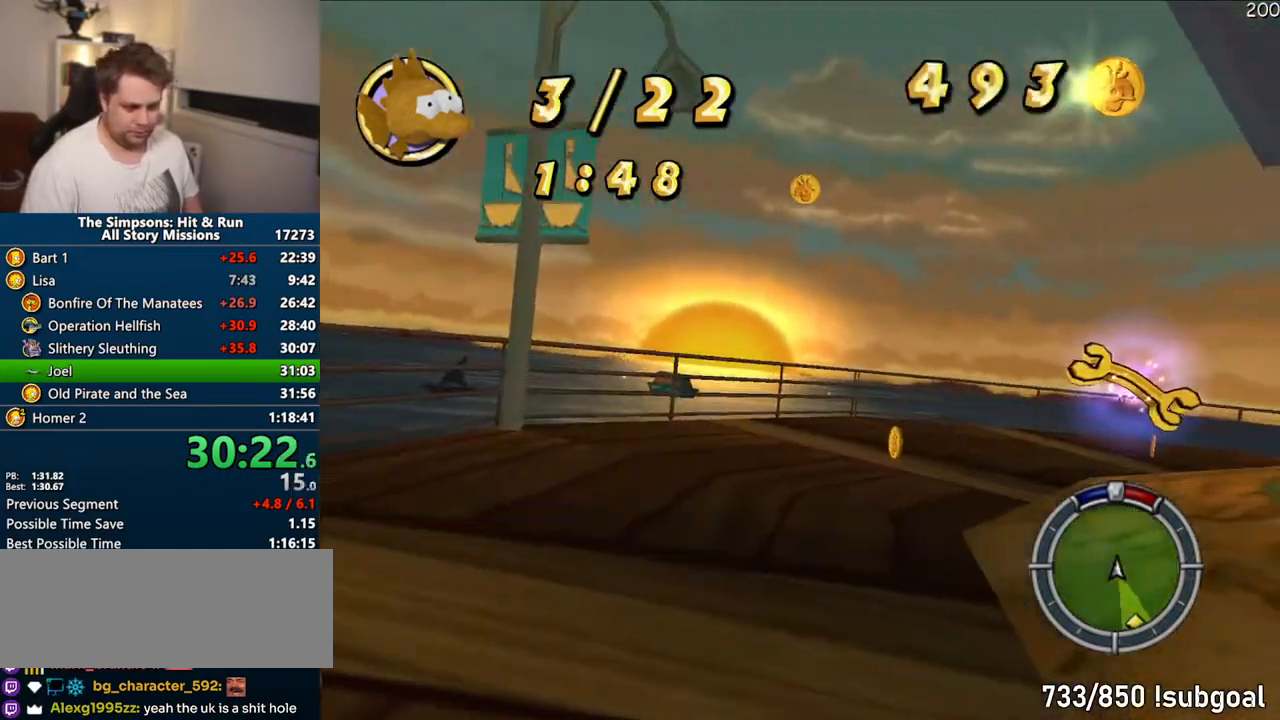
{"buttons": ["CROSS", "CIRCLE", "R1"], "left_stick": "center", "right_stick": "center", "events": [[50, "SELECT", "down"], [233, "SELECT", "up"], [283, "CROSS", "down"], [333, "left_stick", "center"], [483, "CIRCLE", "down"]]}
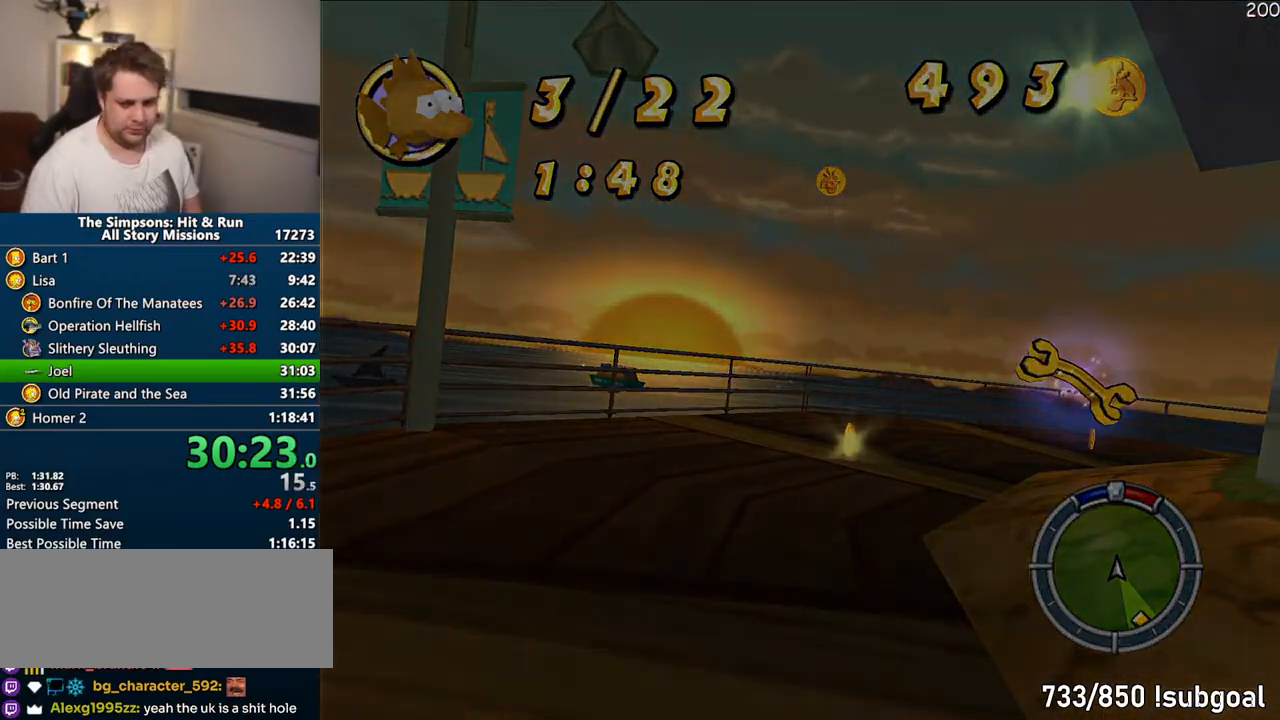
{"buttons": ["CROSS", "R1"], "left_stick": "center", "right_stick": "center", "events": [[150, "CIRCLE", "up"]]}
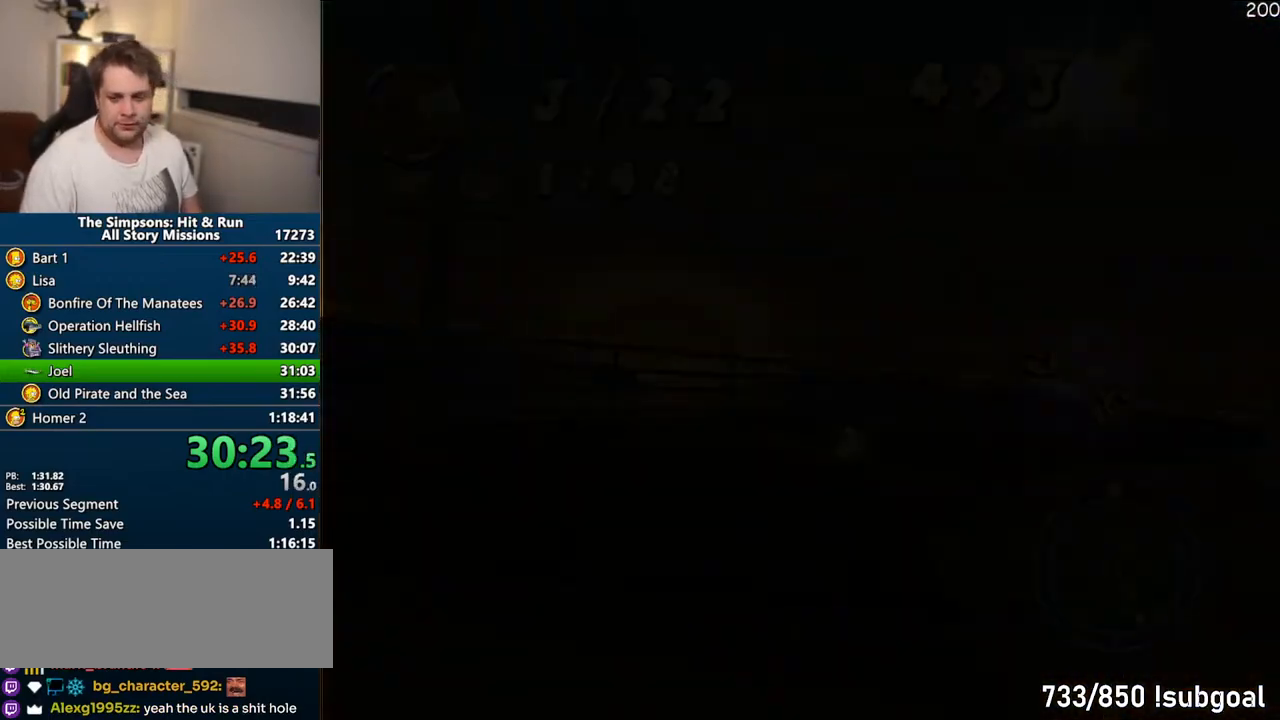
{"buttons": ["CROSS"], "left_stick": "right", "right_stick": "center", "events": [[267, "R1", "up"], [450, "left_stick", "right"]]}
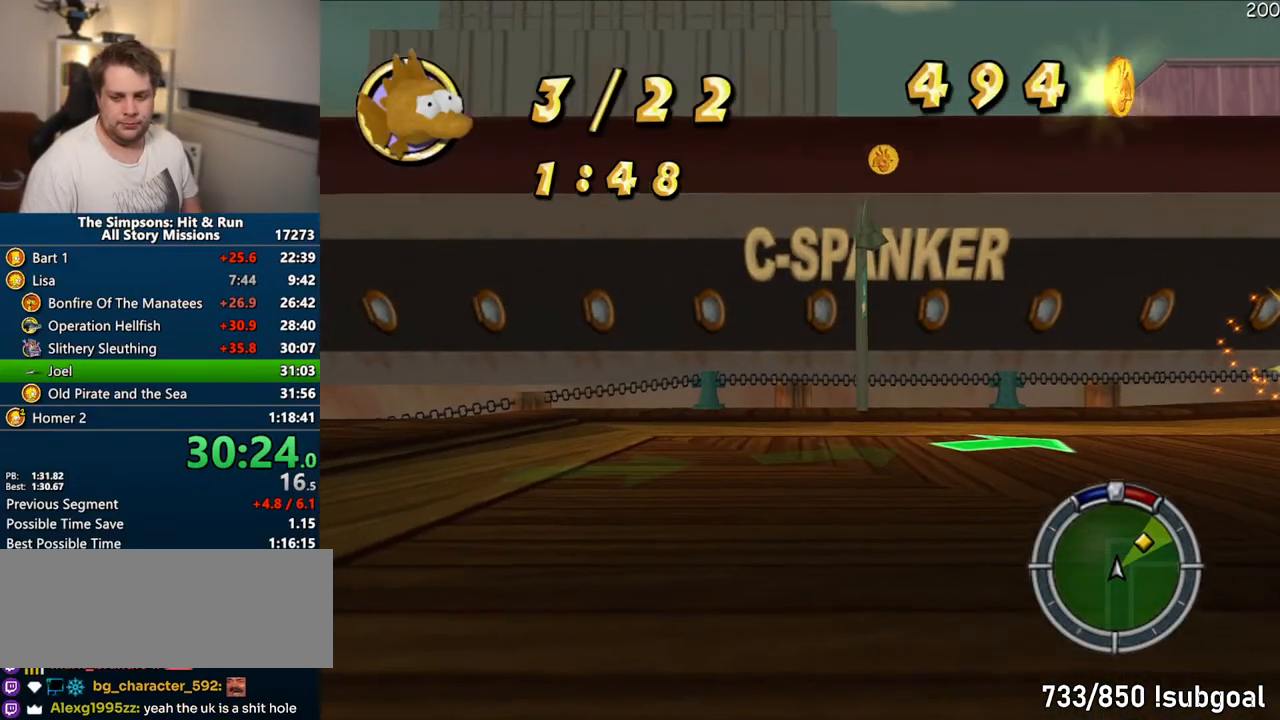
{"buttons": ["CROSS"], "left_stick": "right", "right_stick": "center", "events": []}
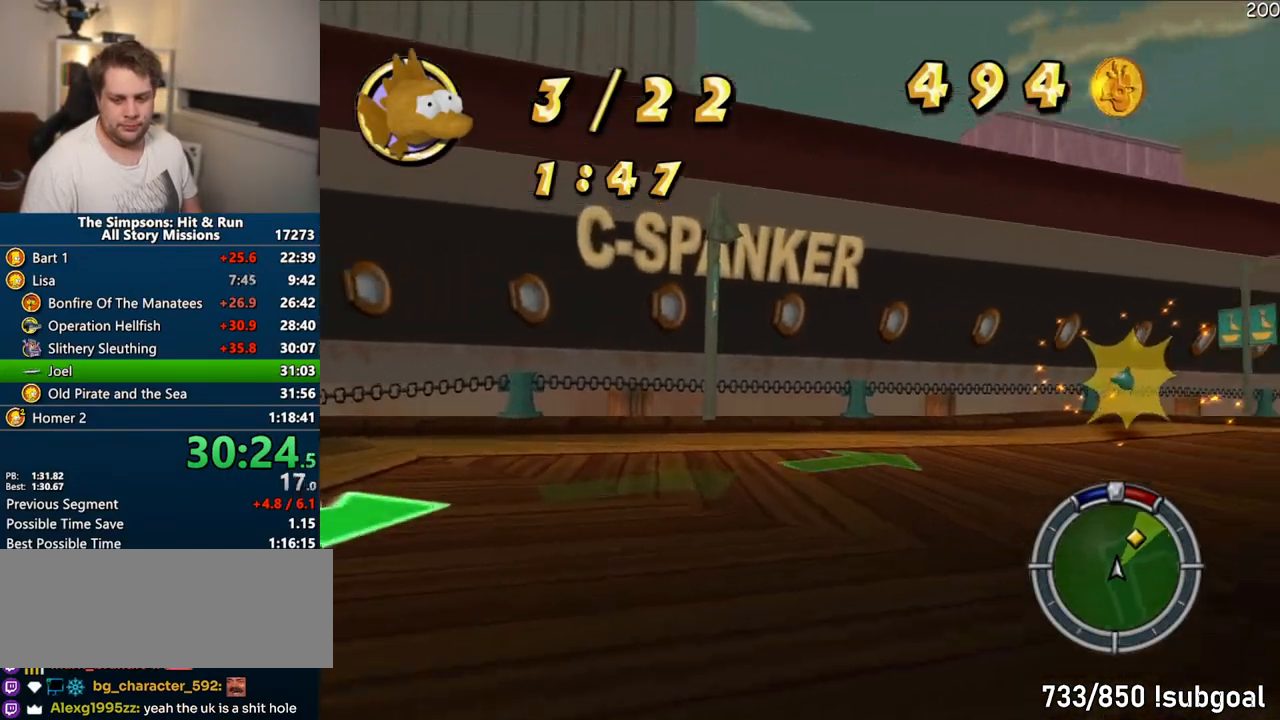
{"buttons": ["CROSS"], "left_stick": "center", "right_stick": "center", "events": [[217, "left_stick", "center"]]}
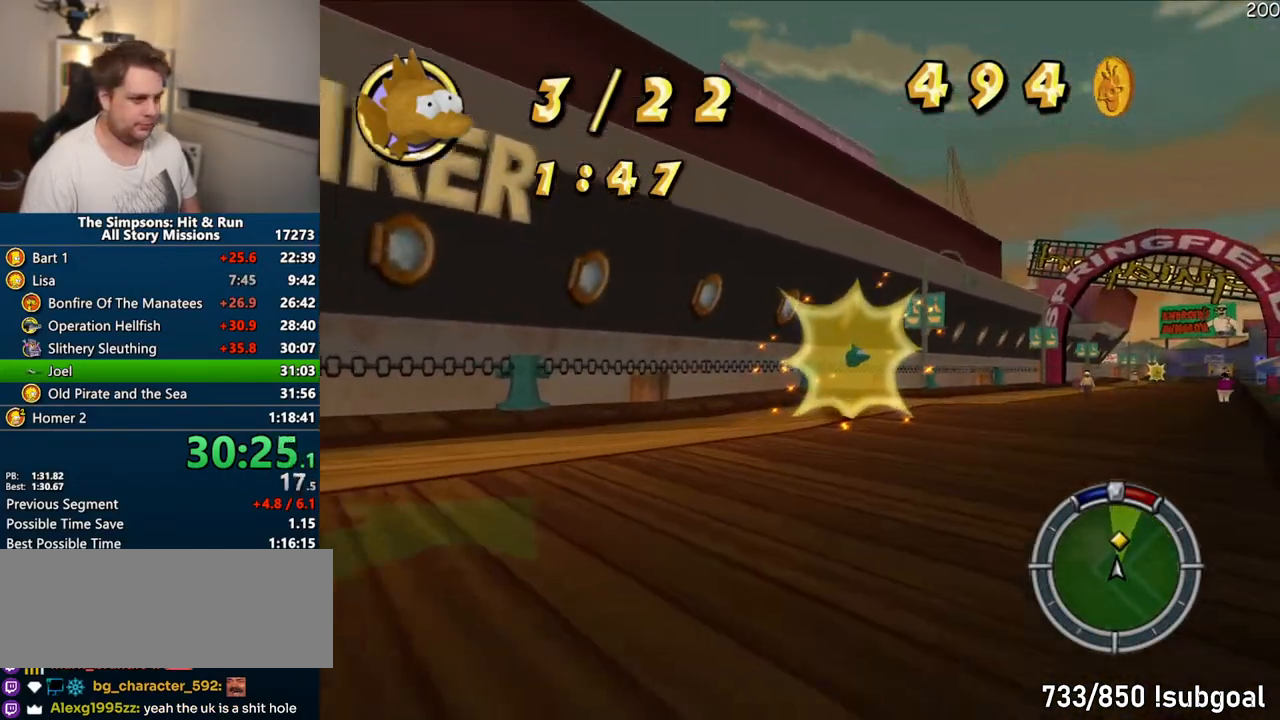
{"buttons": ["CROSS"], "left_stick": "right", "right_stick": "center", "events": [[200, "left_stick", "right"]]}
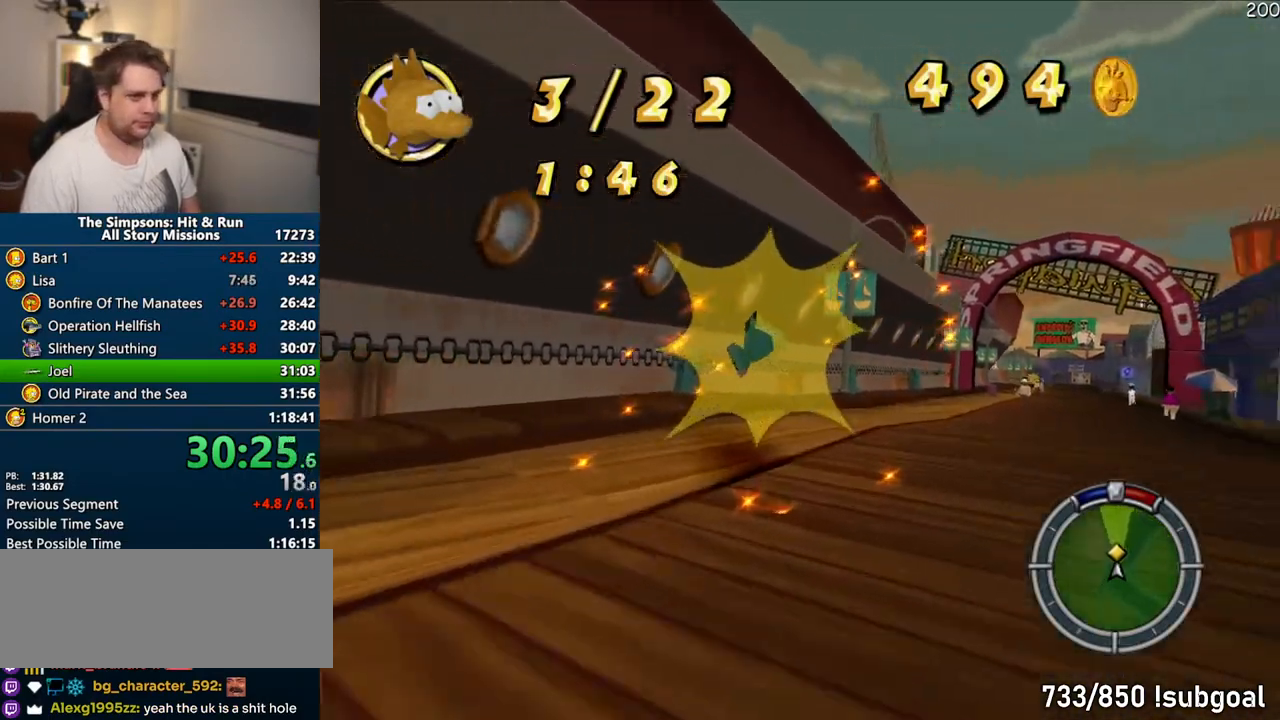
{"buttons": ["CROSS"], "left_stick": "center", "right_stick": "center", "events": [[133, "right_stick", "down"], [150, "left_stick", "center"], [250, "right_stick", "center"]]}
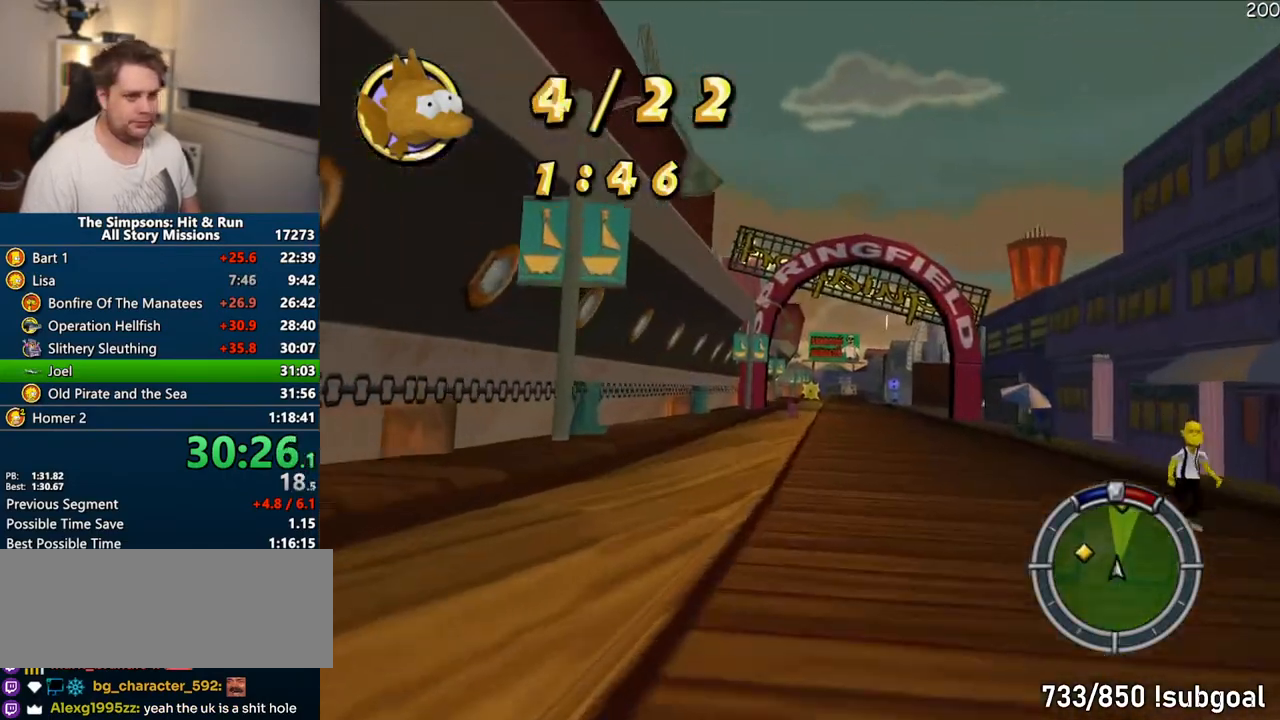
{"buttons": ["CROSS"], "left_stick": "right", "right_stick": "center", "events": [[283, "left_stick", "right"]]}
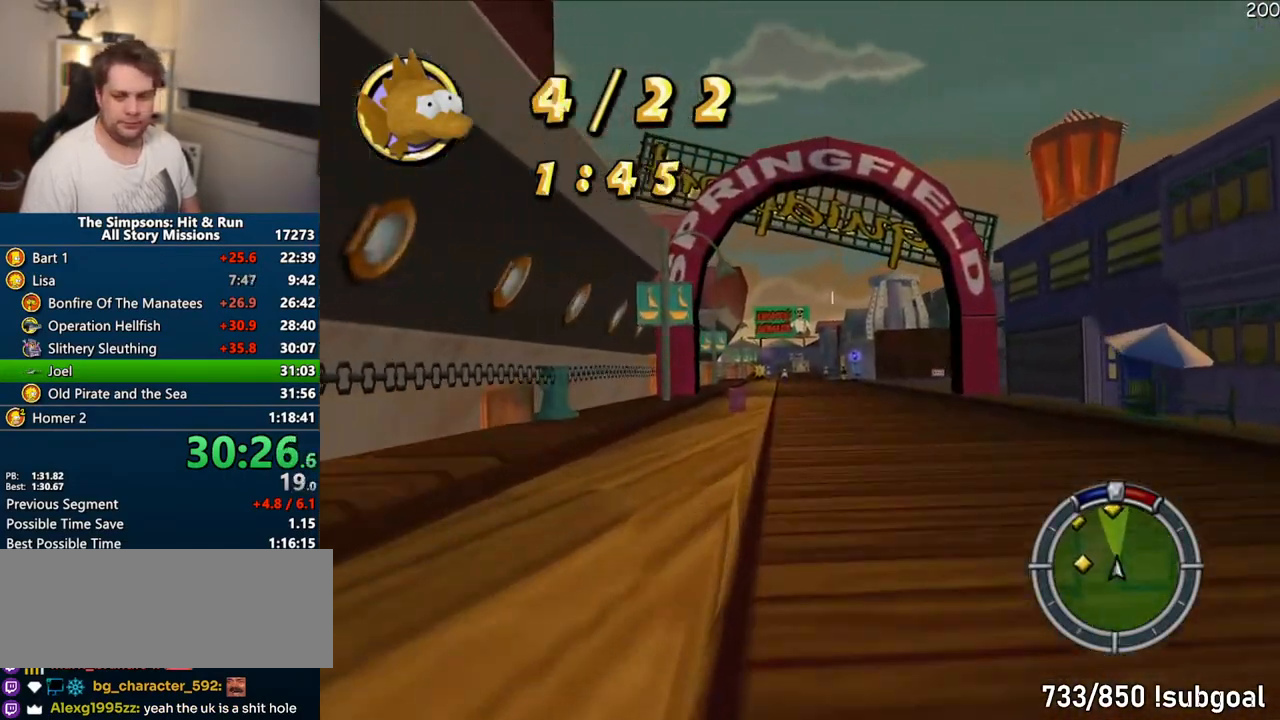
{"buttons": ["CROSS"], "left_stick": "center", "right_stick": "center", "events": [[83, "left_stick", "center"]]}
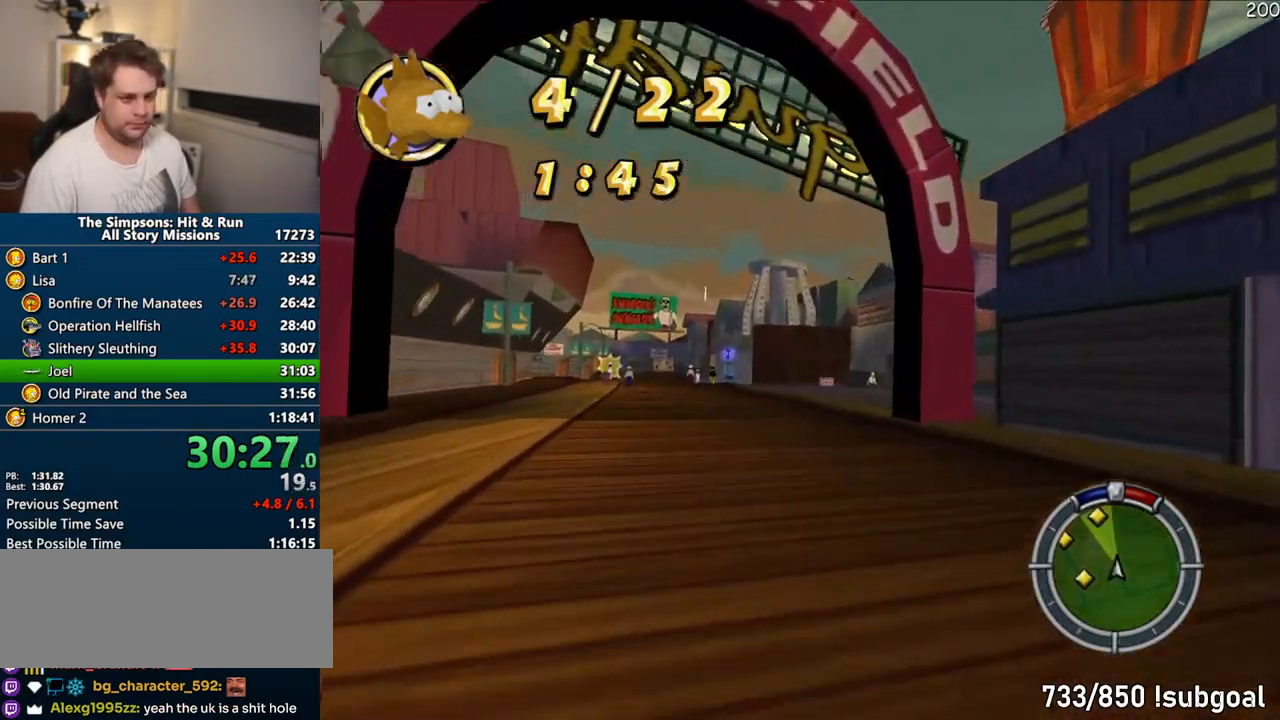
{"buttons": ["CROSS"], "left_stick": "center", "right_stick": "center", "events": [[333, "left_stick", "right"], [483, "left_stick", "center"]]}
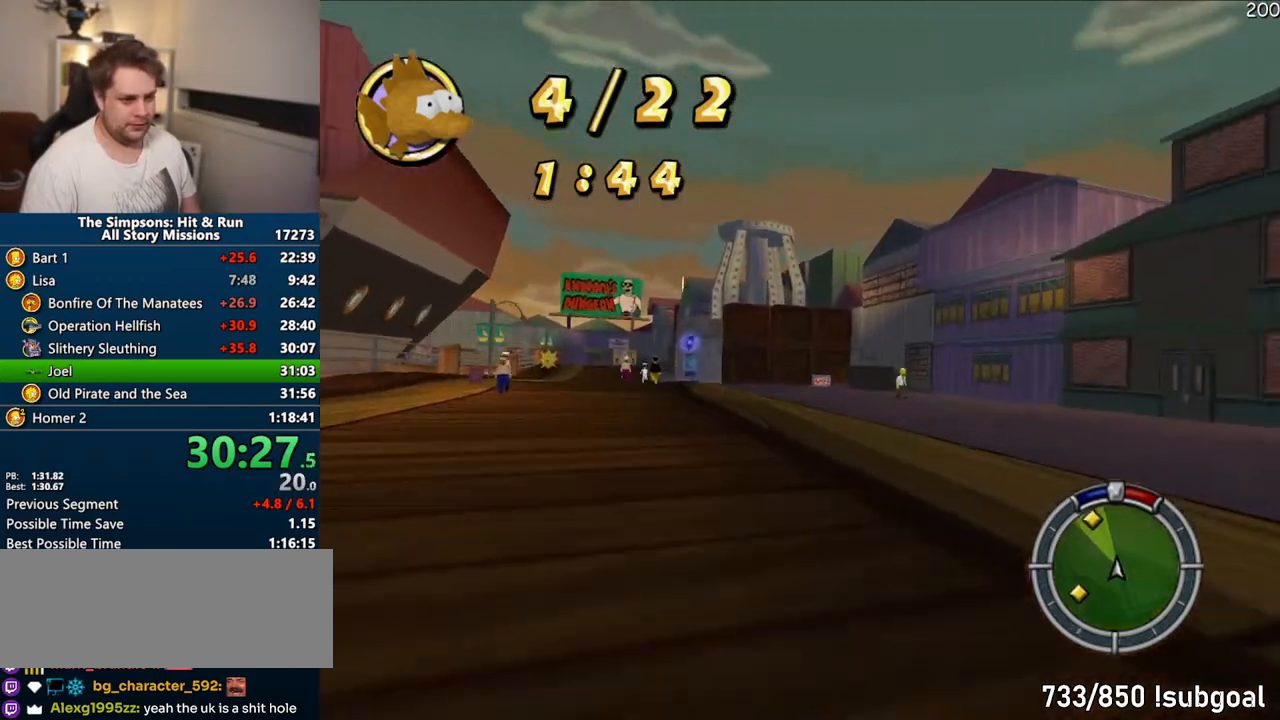
{"buttons": [], "left_stick": "center", "right_stick": "center", "events": [[133, "left_stick", "right"], [333, "left_stick", "center"], [433, "CROSS", "up"]]}